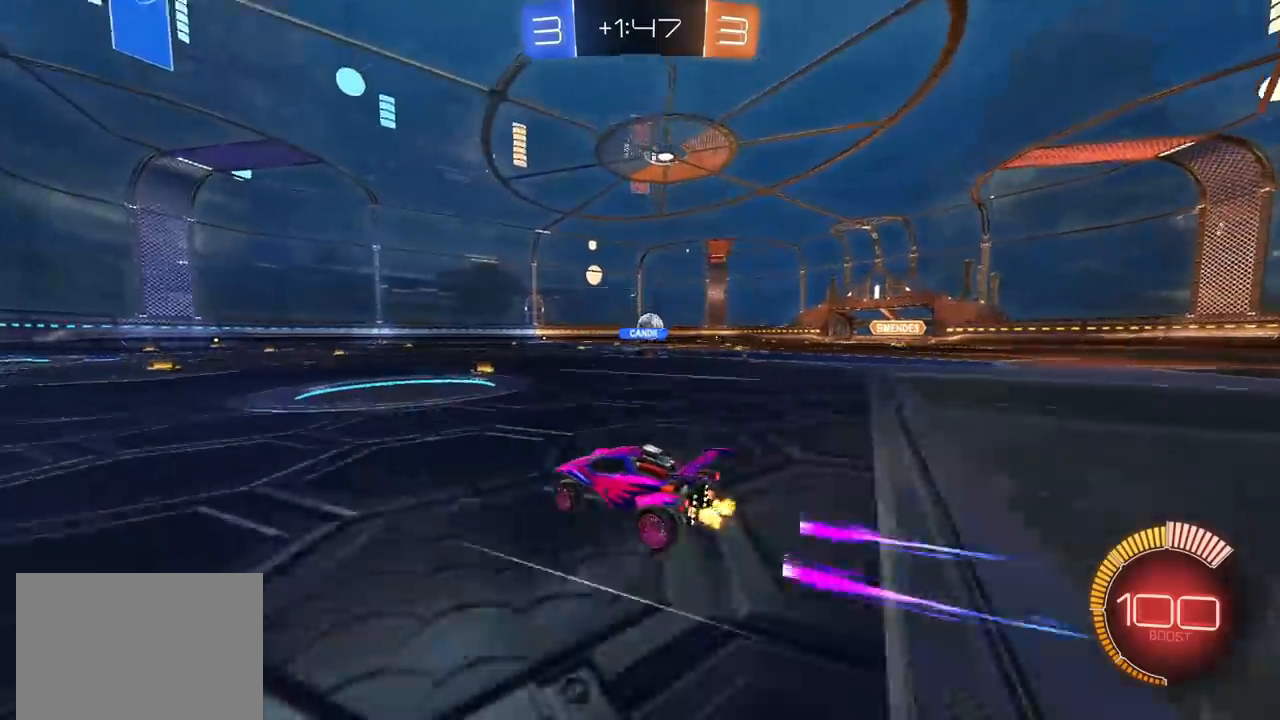
Gameplay with a controller (PlayStation layout); each line is a JSON object with the inputs held at the frame after it (dt_ms = milliseconds from this image to that frame). "events" lists button and stick changes between this image and that frame as [ms after this image, input, new state], when the widget could be followed in between. Not read: R2 R3.
{"dt_ms": 500, "buttons": [], "left_stick": "left", "right_stick": "center", "events": [[233, "left_stick", "center"], [467, "left_stick", "left"]]}
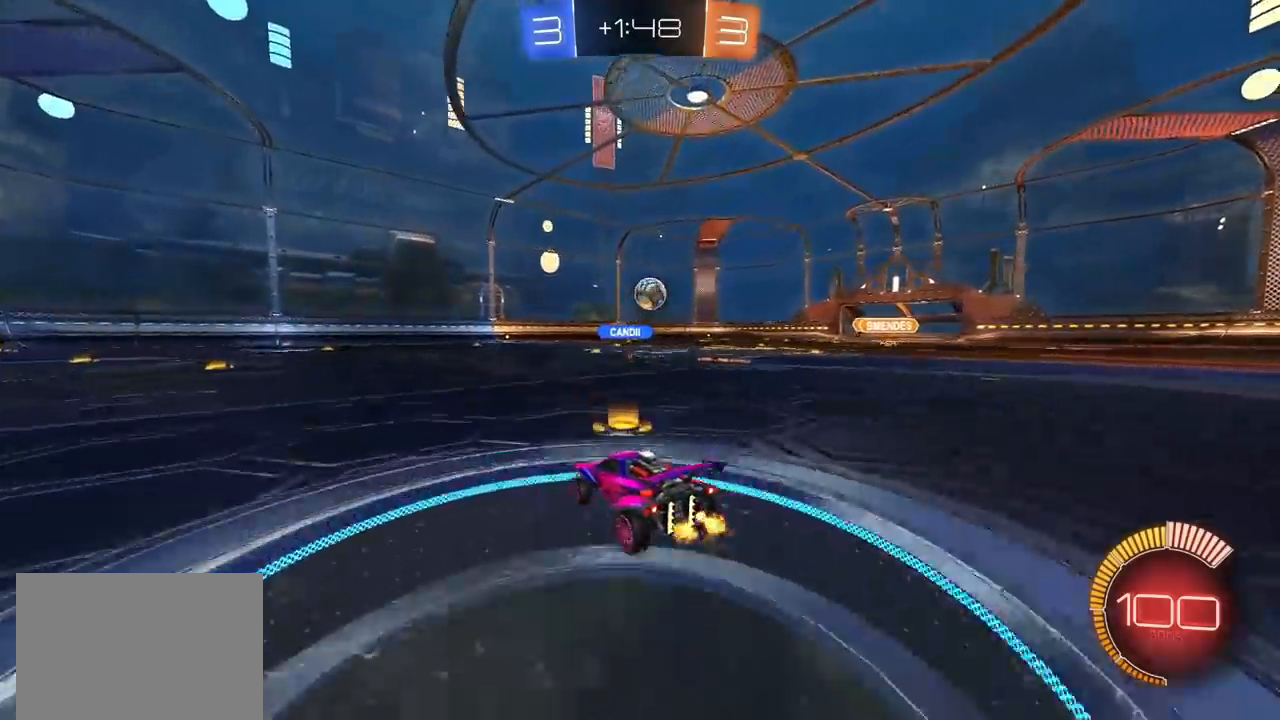
{"dt_ms": 500, "buttons": [], "left_stick": "center", "right_stick": "center", "events": [[117, "left_stick", "center"], [383, "left_stick", "left"], [450, "left_stick", "center"]]}
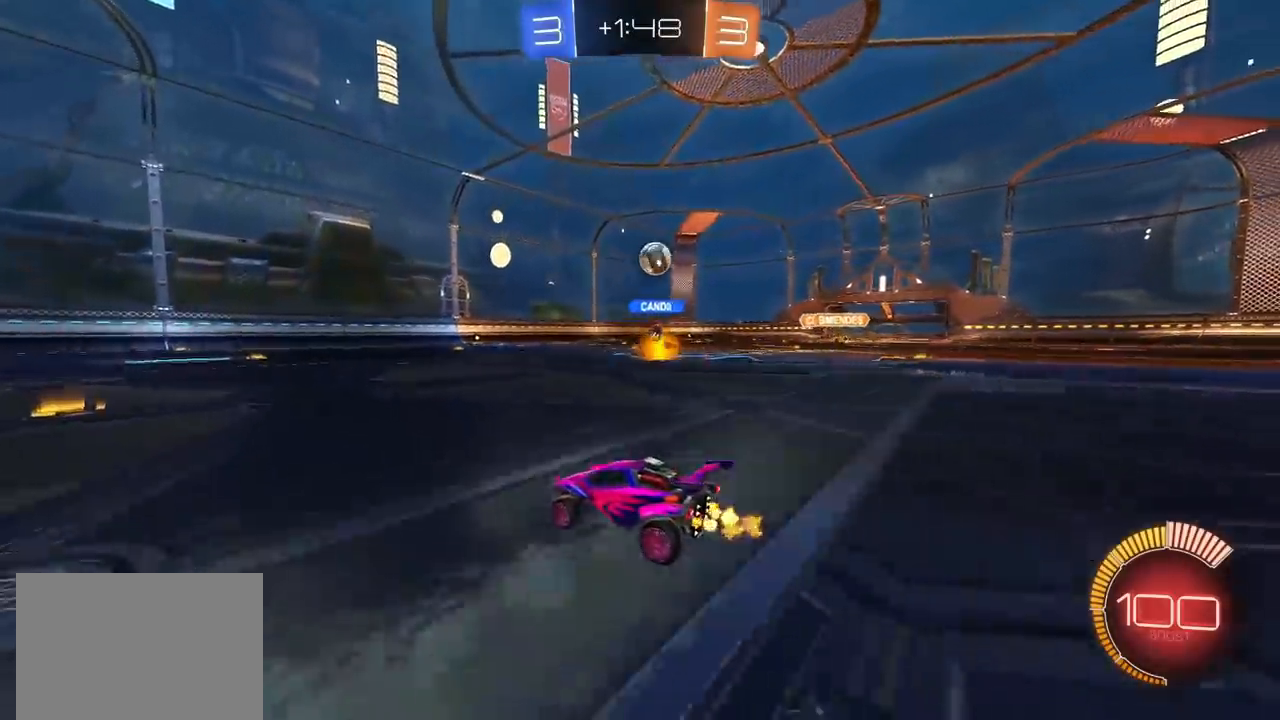
{"dt_ms": 500, "buttons": ["CIRCLE"], "left_stick": "up-right", "right_stick": "center", "events": [[367, "left_stick", "left"], [383, "CIRCLE", "down"], [433, "left_stick", "center"], [500, "left_stick", "up-right"]]}
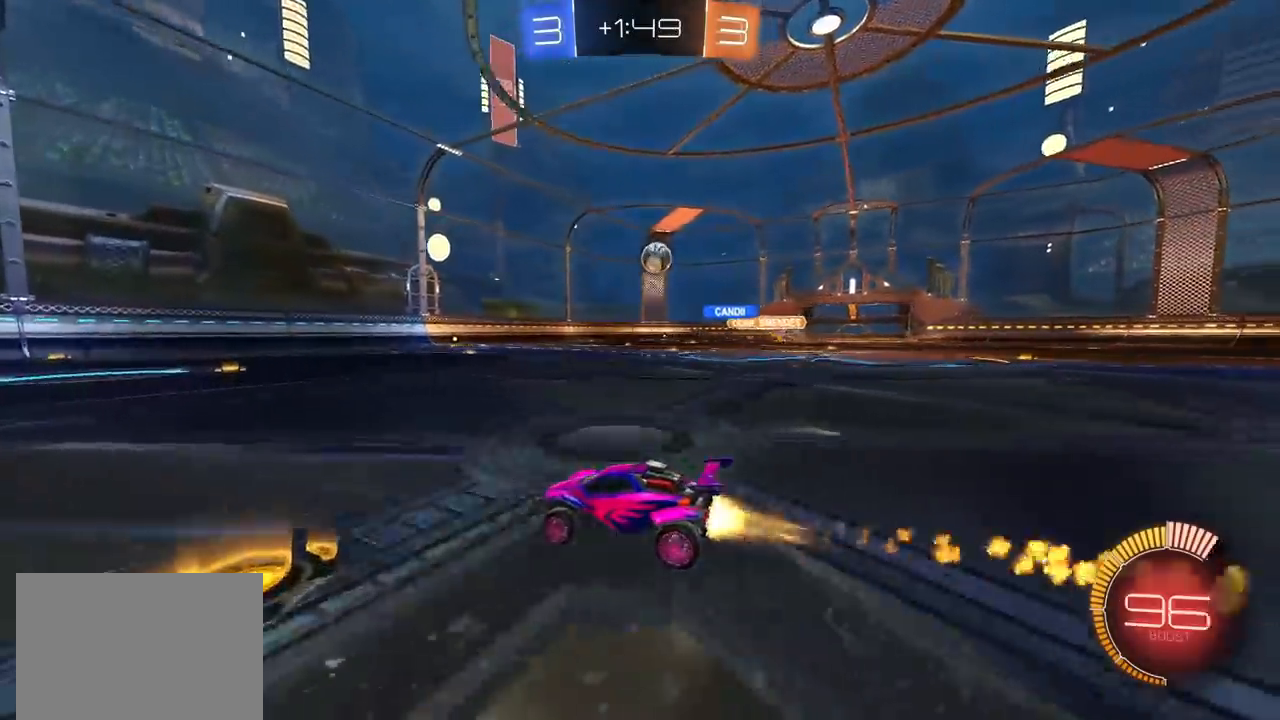
{"dt_ms": 500, "buttons": [], "left_stick": "center", "right_stick": "center", "events": [[233, "left_stick", "center"], [267, "CIRCLE", "up"]]}
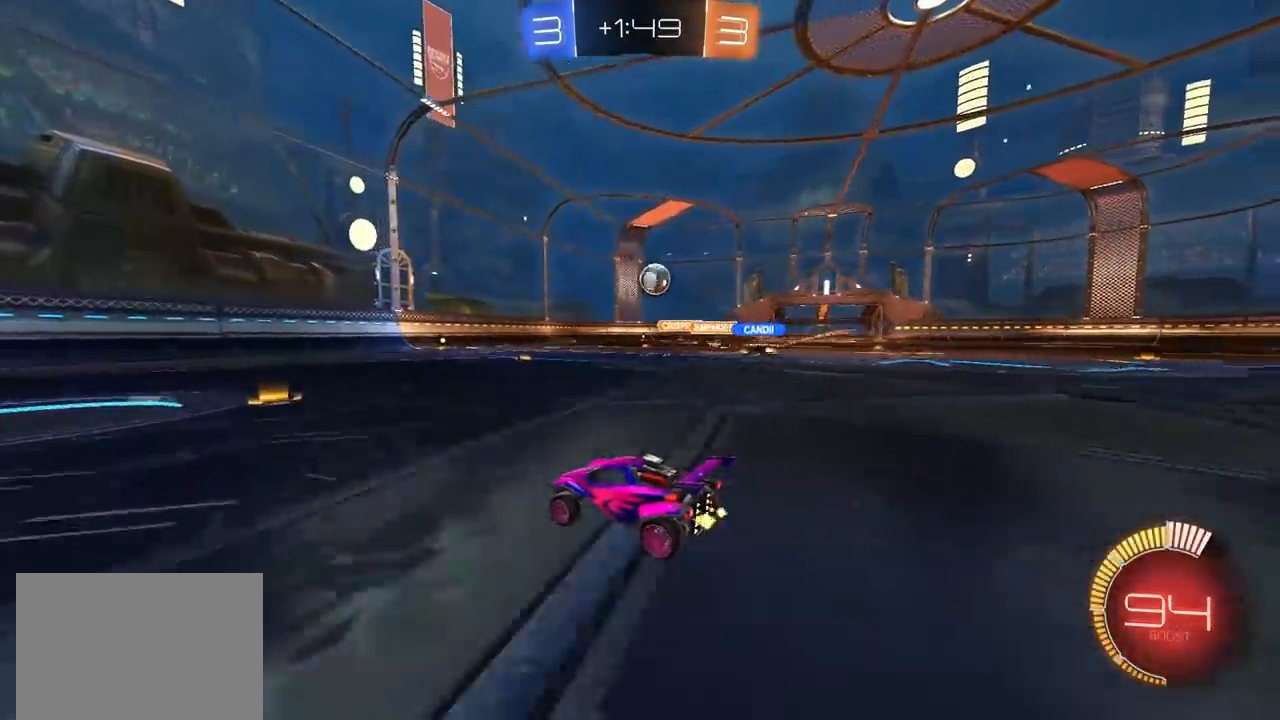
{"dt_ms": 500, "buttons": [], "left_stick": "left", "right_stick": "center", "events": [[83, "left_stick", "up-right"], [217, "left_stick", "left"], [300, "L1", "down"], [367, "L1", "up"]]}
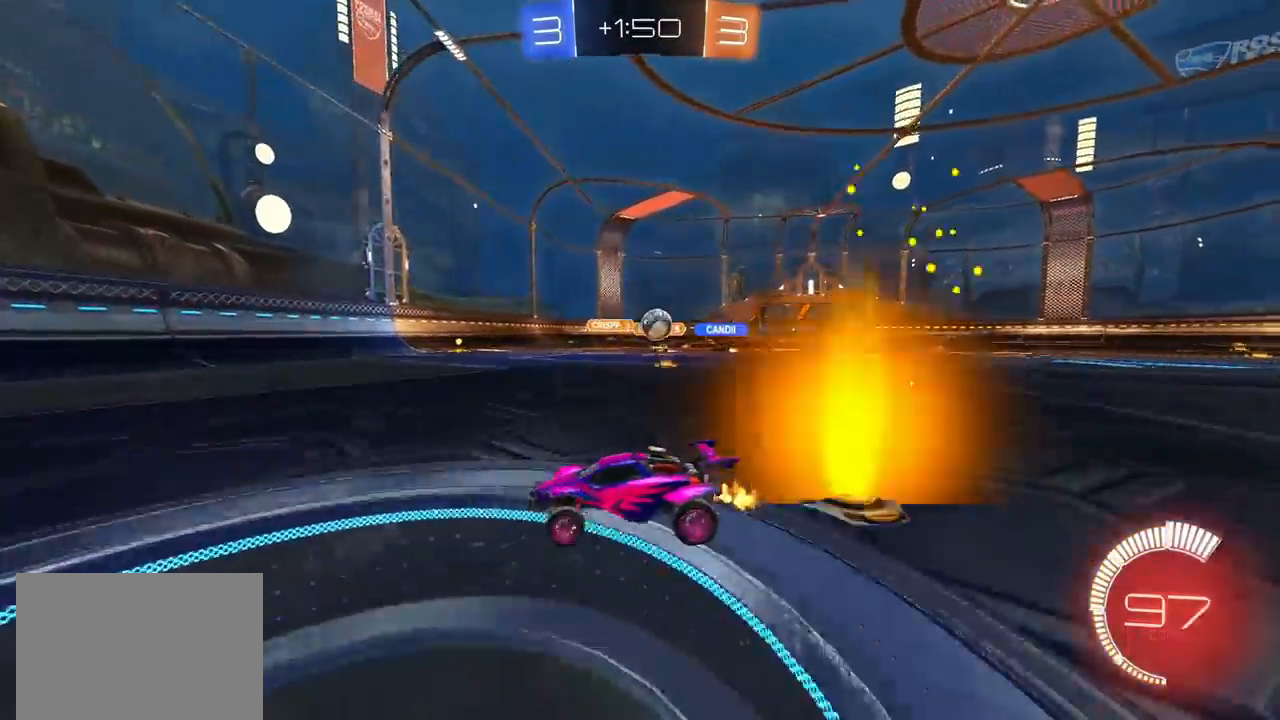
{"dt_ms": 500, "buttons": ["CIRCLE"], "left_stick": "left", "right_stick": "center", "events": [[50, "left_stick", "center"], [183, "left_stick", "left"], [367, "left_stick", "up-left"], [417, "CIRCLE", "down"], [500, "left_stick", "left"]]}
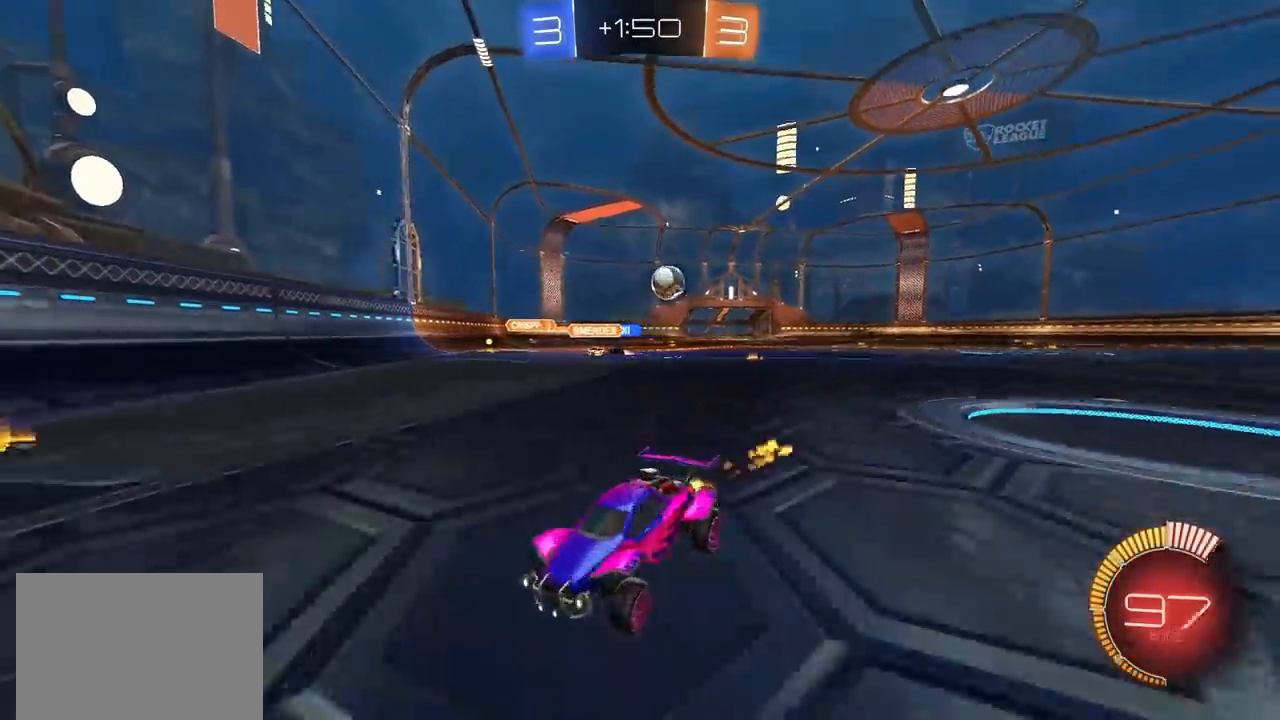
{"dt_ms": 500, "buttons": [], "left_stick": "left", "right_stick": "center", "events": [[217, "CIRCLE", "up"], [217, "left_stick", "center"], [367, "left_stick", "left"]]}
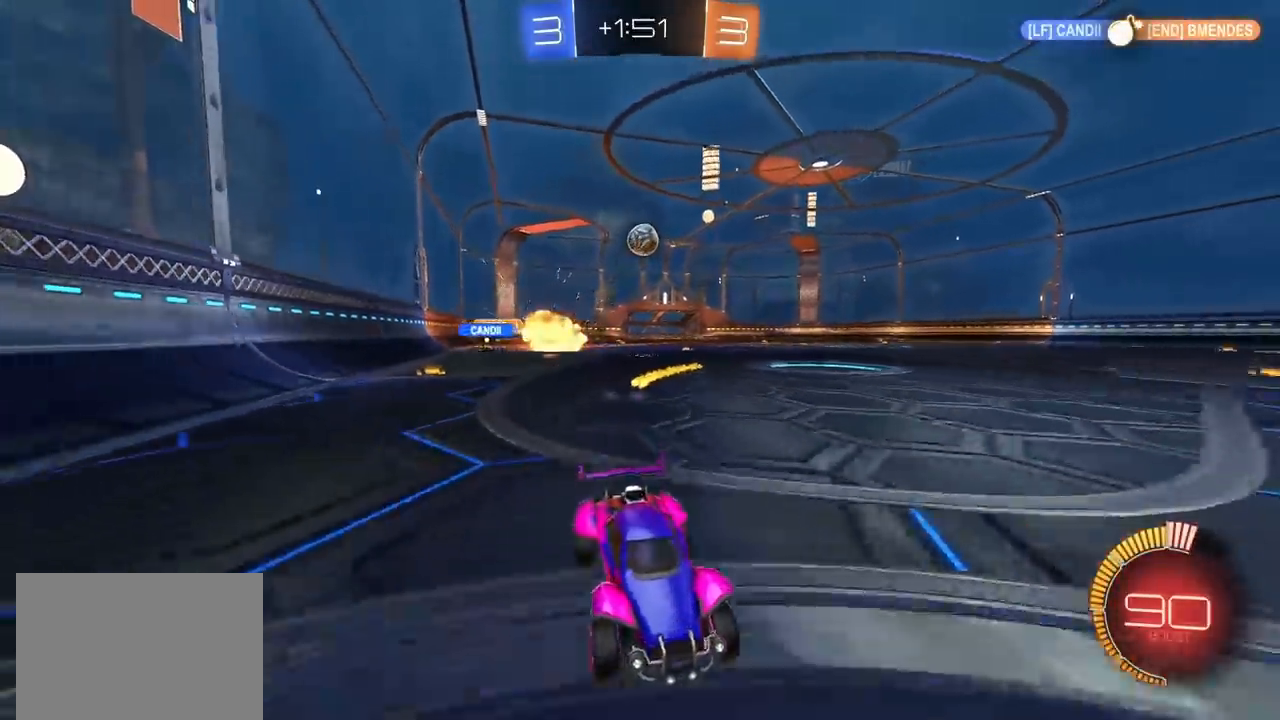
{"dt_ms": 500, "buttons": ["L1", "L2"], "left_stick": "down", "right_stick": "center", "events": [[100, "L1", "down"], [267, "L1", "up"], [367, "L1", "down"], [450, "left_stick", "down"], [483, "L2", "down"]]}
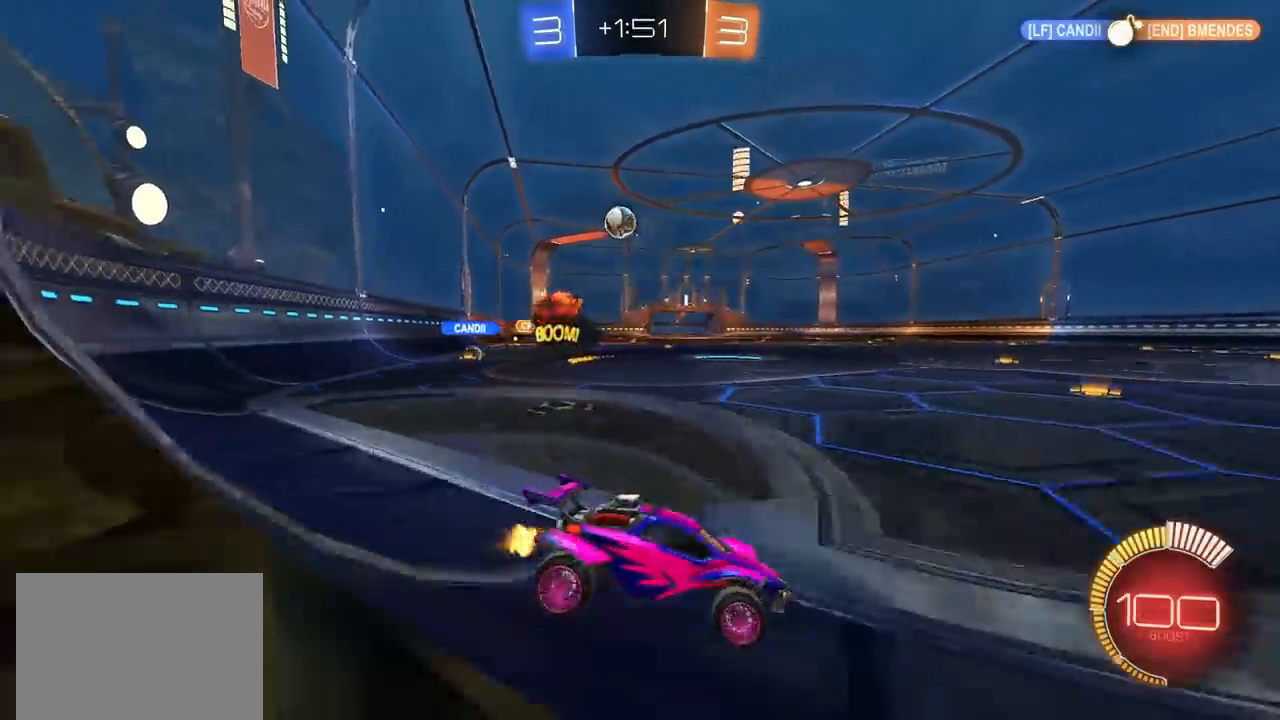
{"dt_ms": 500, "buttons": ["L1", "L2"], "left_stick": "right", "right_stick": "center", "events": [[17, "L1", "up"], [33, "left_stick", "right"], [333, "L1", "down"]]}
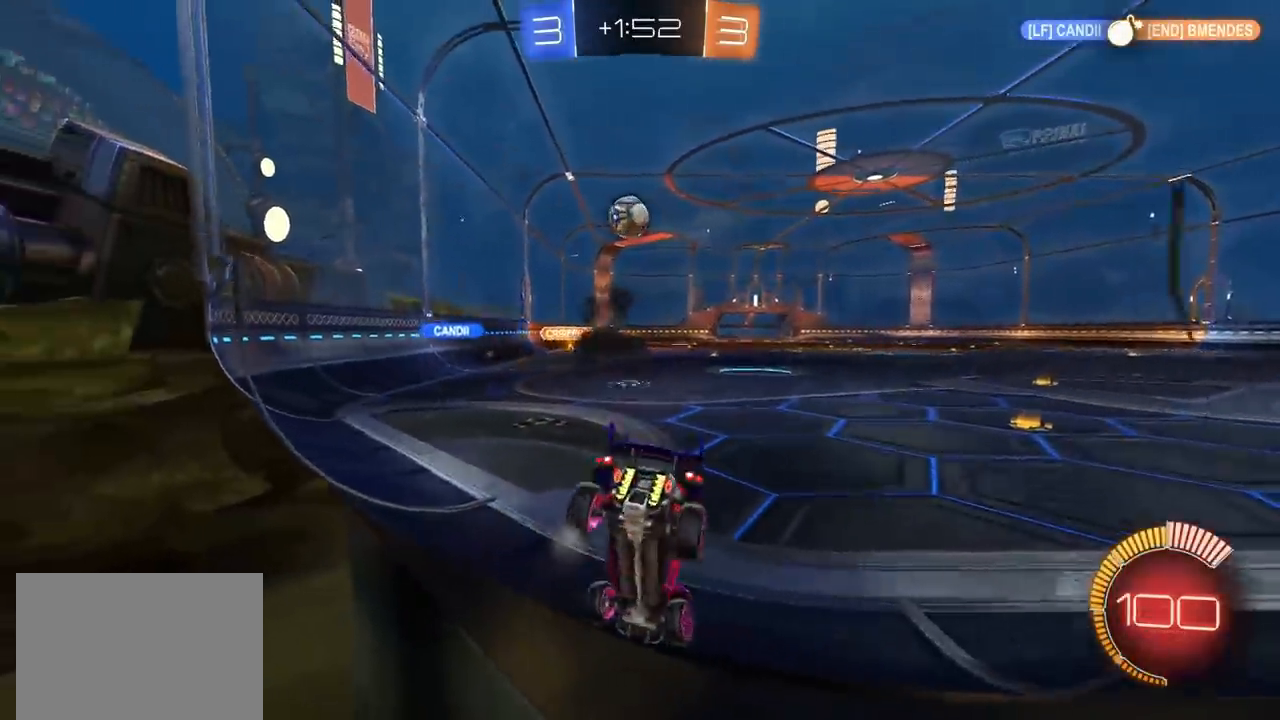
{"dt_ms": 500, "buttons": ["CIRCLE"], "left_stick": "left", "right_stick": "center", "events": [[217, "L1", "up"], [267, "L2", "up"], [283, "CIRCLE", "down"], [283, "left_stick", "left"]]}
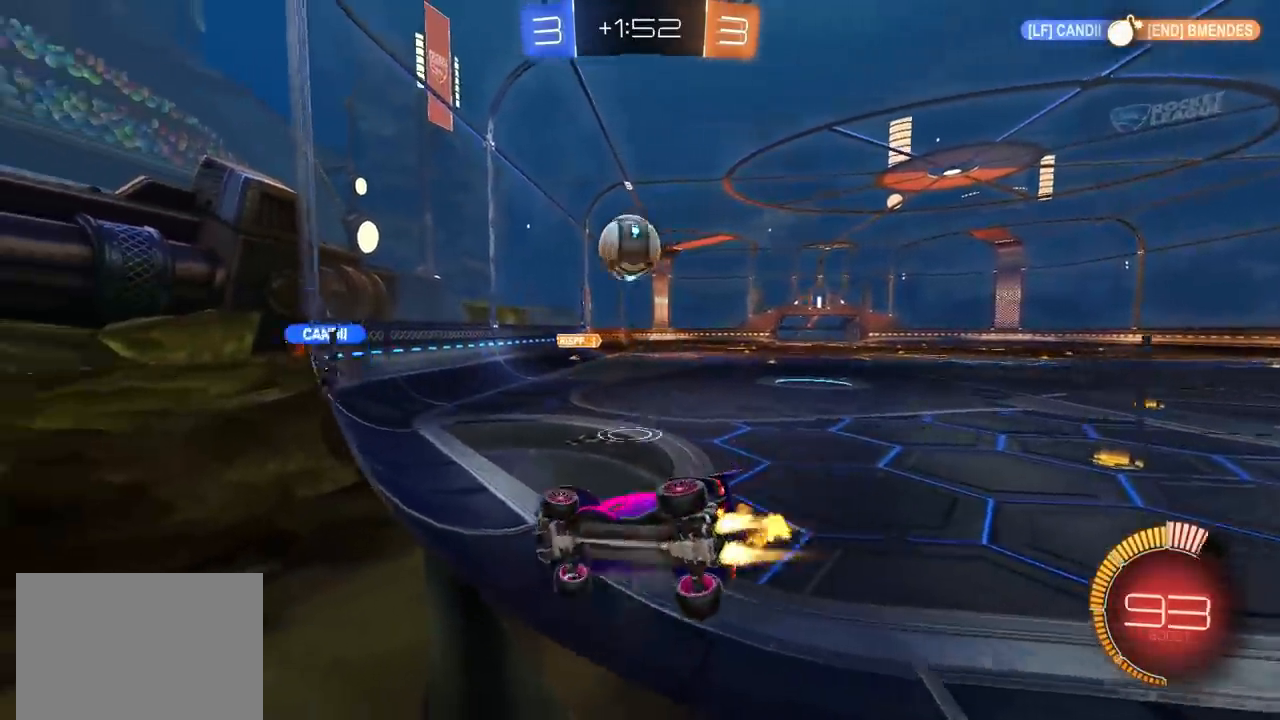
{"dt_ms": 1000, "buttons": [], "left_stick": "up-right", "right_stick": "center", "events": [[167, "left_stick", "up-right"], [300, "CIRCLE", "up"], [467, "L2", "down"], [517, "L2", "up"], [833, "L2", "down"], [917, "L2", "up"]]}
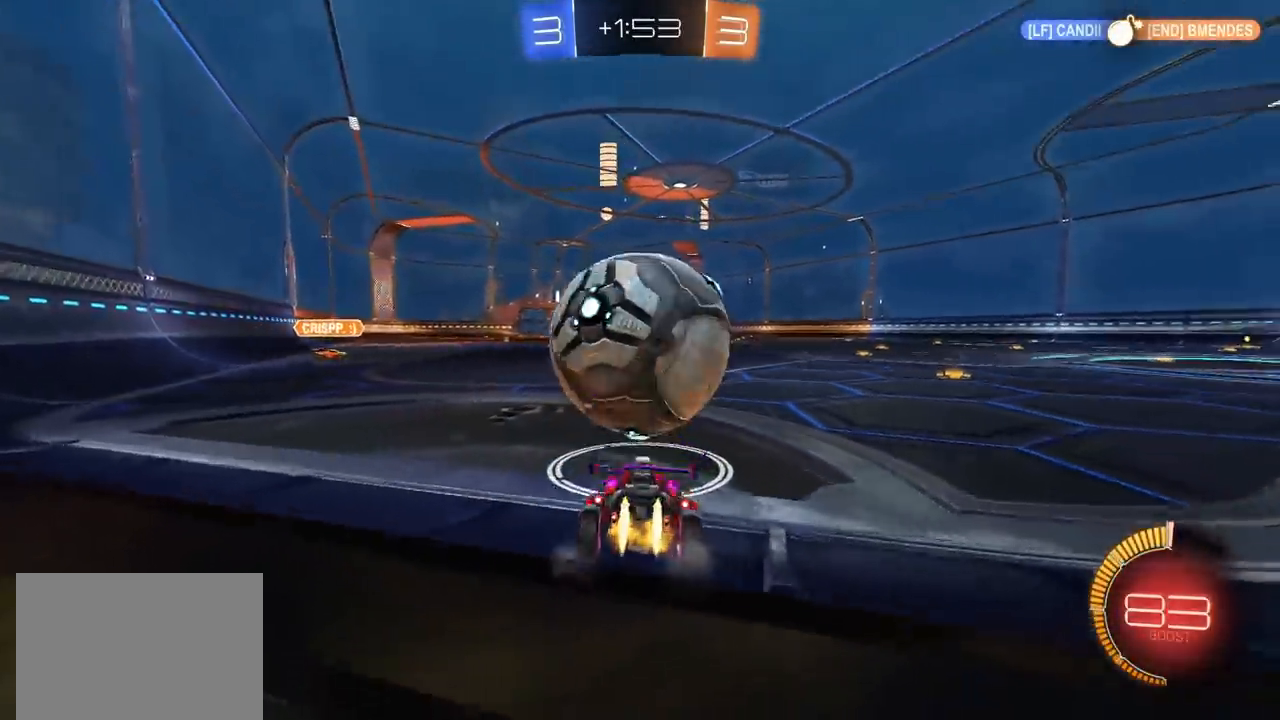
{"dt_ms": 500, "buttons": [], "left_stick": "left", "right_stick": "center", "events": [[33, "CIRCLE", "down"], [67, "left_stick", "center"], [117, "CIRCLE", "up"], [117, "left_stick", "left"], [167, "L2", "down"], [283, "left_stick", "center"], [350, "L2", "up"], [417, "left_stick", "left"]]}
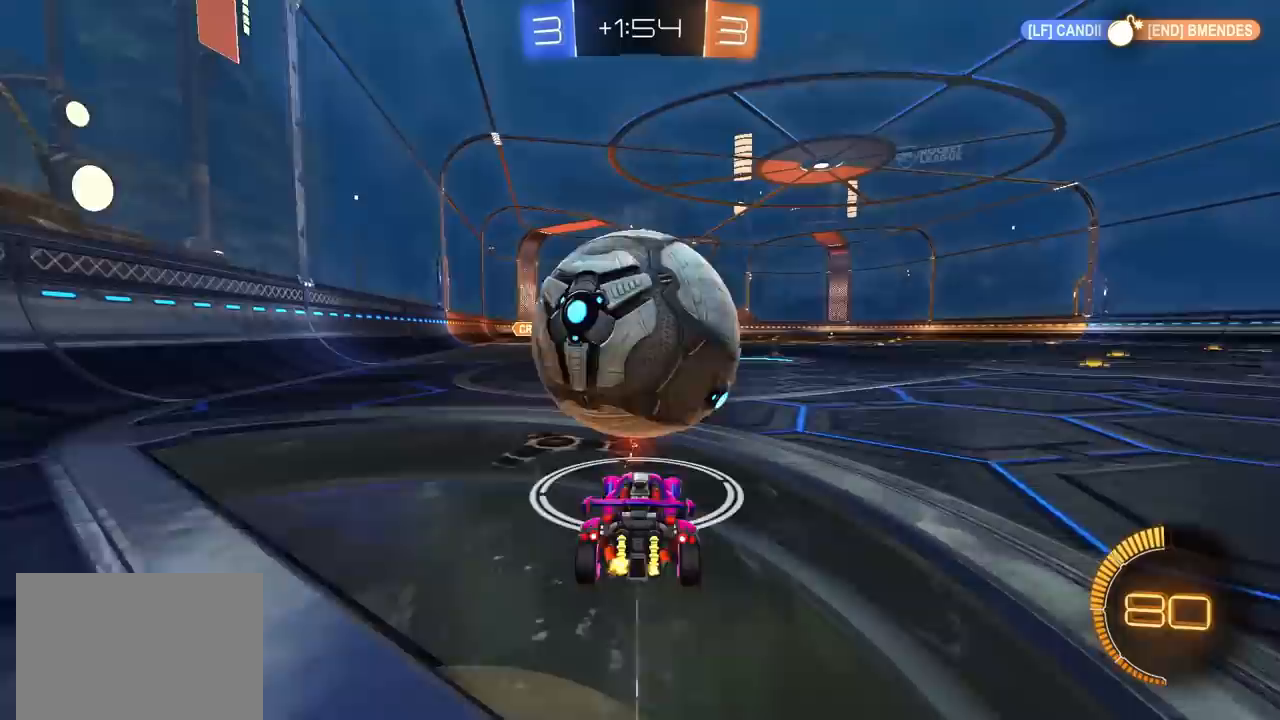
{"dt_ms": 500, "buttons": ["CIRCLE"], "left_stick": "up-right", "right_stick": "center", "events": [[17, "left_stick", "center"], [183, "CIRCLE", "down"], [450, "left_stick", "up-right"]]}
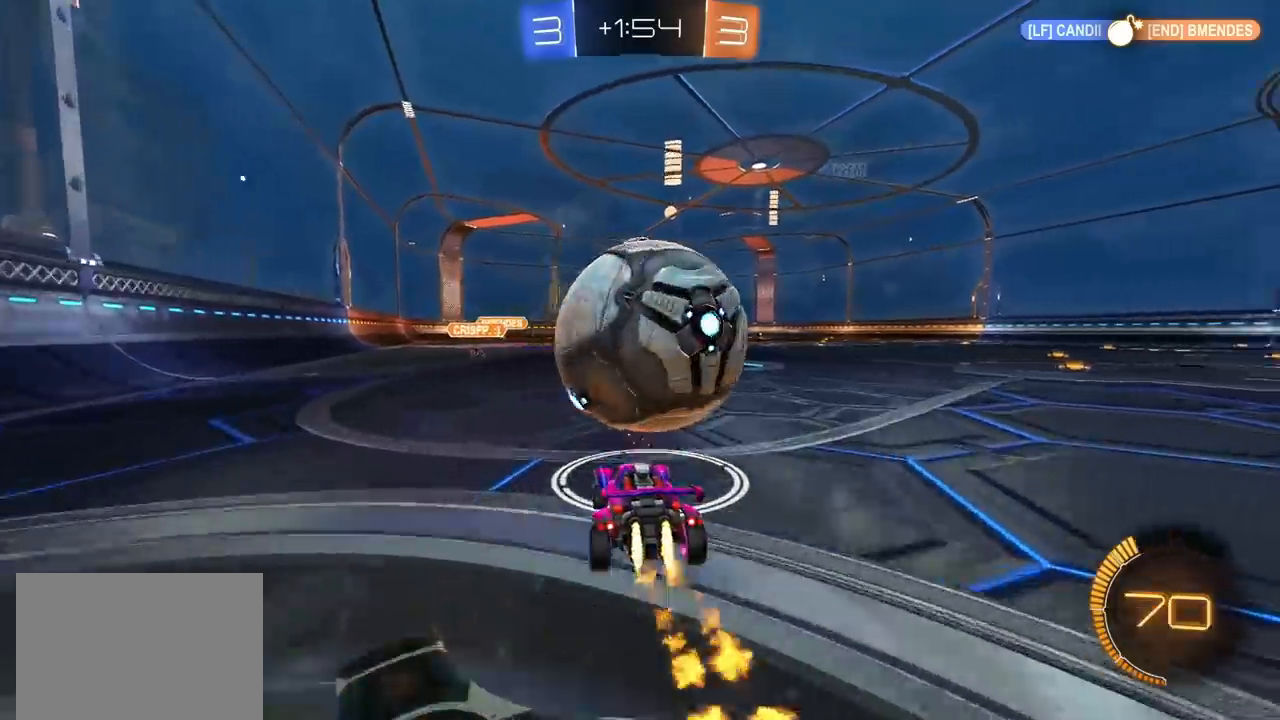
{"dt_ms": 1000, "buttons": [], "left_stick": "center", "right_stick": "center", "events": [[17, "left_stick", "center"], [67, "CIRCLE", "up"], [183, "CIRCLE", "down"], [333, "left_stick", "up-right"], [417, "left_stick", "center"], [467, "CIRCLE", "up"], [717, "left_stick", "up-right"], [833, "left_stick", "center"], [917, "left_stick", "left"], [983, "left_stick", "center"]]}
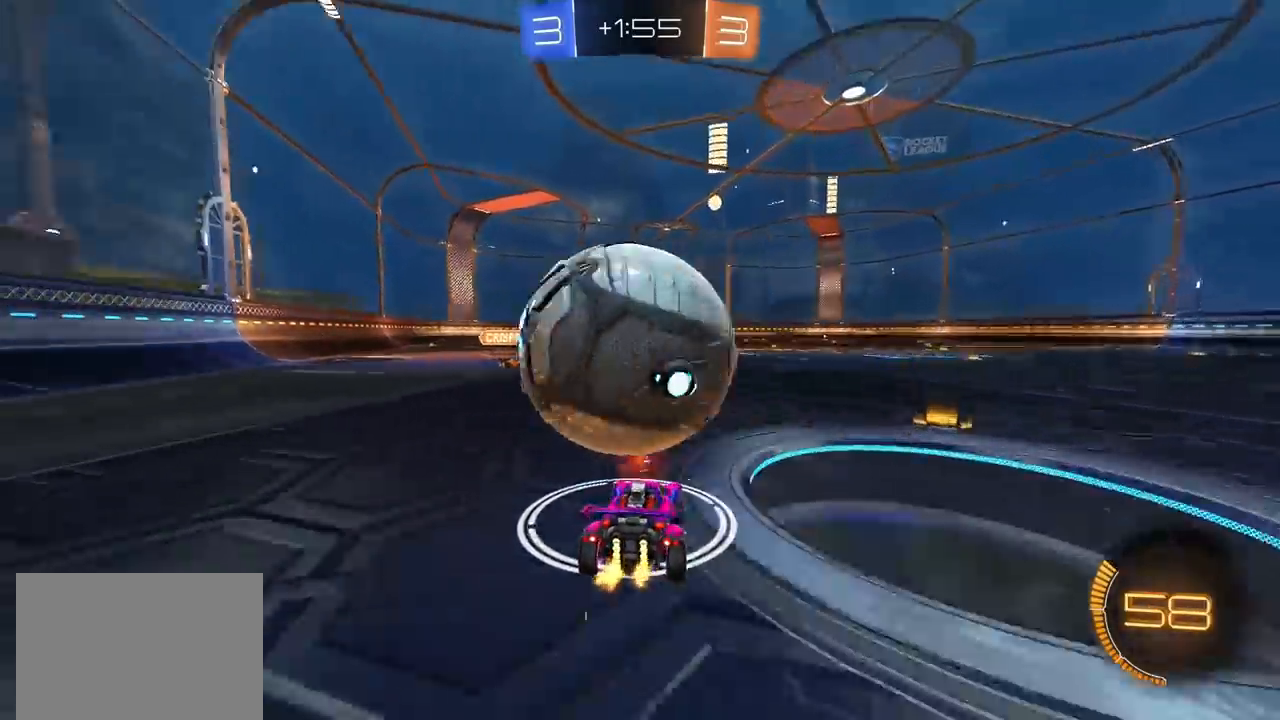
{"dt_ms": 500, "buttons": ["CIRCLE"], "left_stick": "right", "right_stick": "center", "events": [[150, "left_stick", "left"], [200, "left_stick", "center"], [300, "CIRCLE", "down"], [317, "TRIANGLE", "down"], [367, "TRIANGLE", "up"], [400, "left_stick", "right"]]}
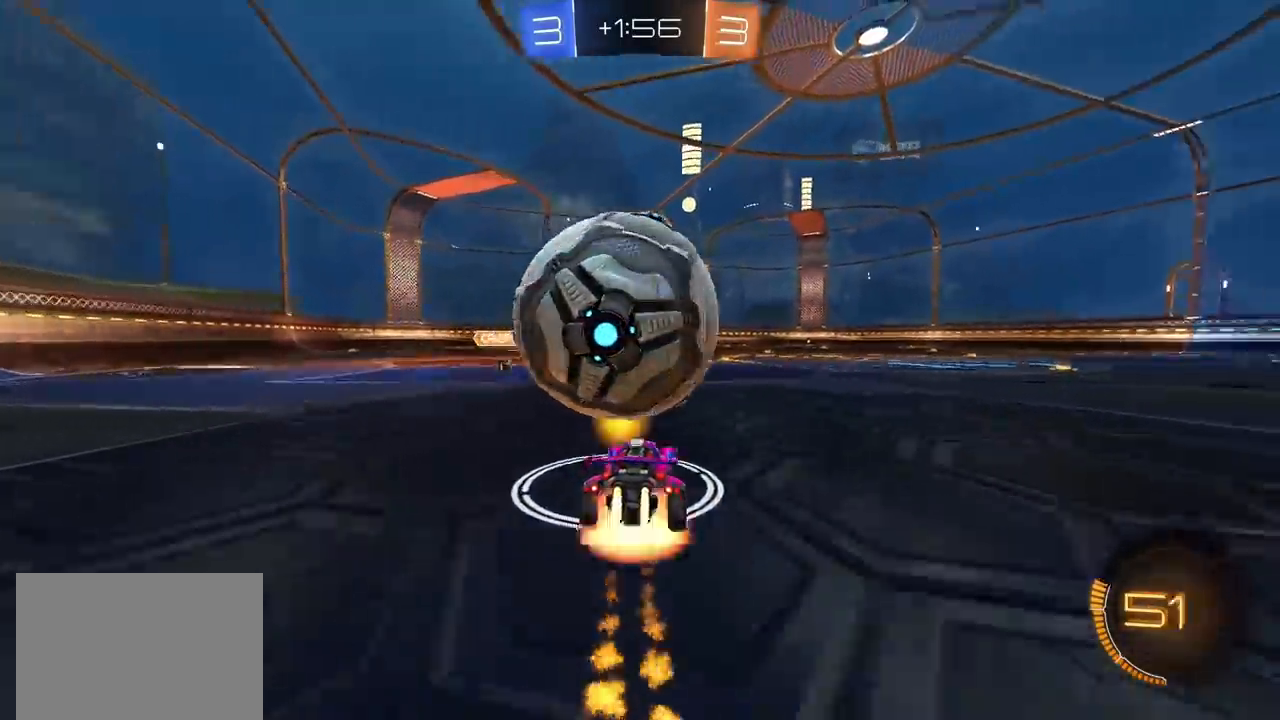
{"dt_ms": 500, "buttons": ["CIRCLE"], "left_stick": "left", "right_stick": "center", "events": [[17, "CROSS", "down"], [67, "left_stick", "down"], [133, "L1", "down"], [167, "CROSS", "up"], [167, "left_stick", "left"], [200, "CROSS", "down"], [417, "CROSS", "up"], [500, "L1", "up"]]}
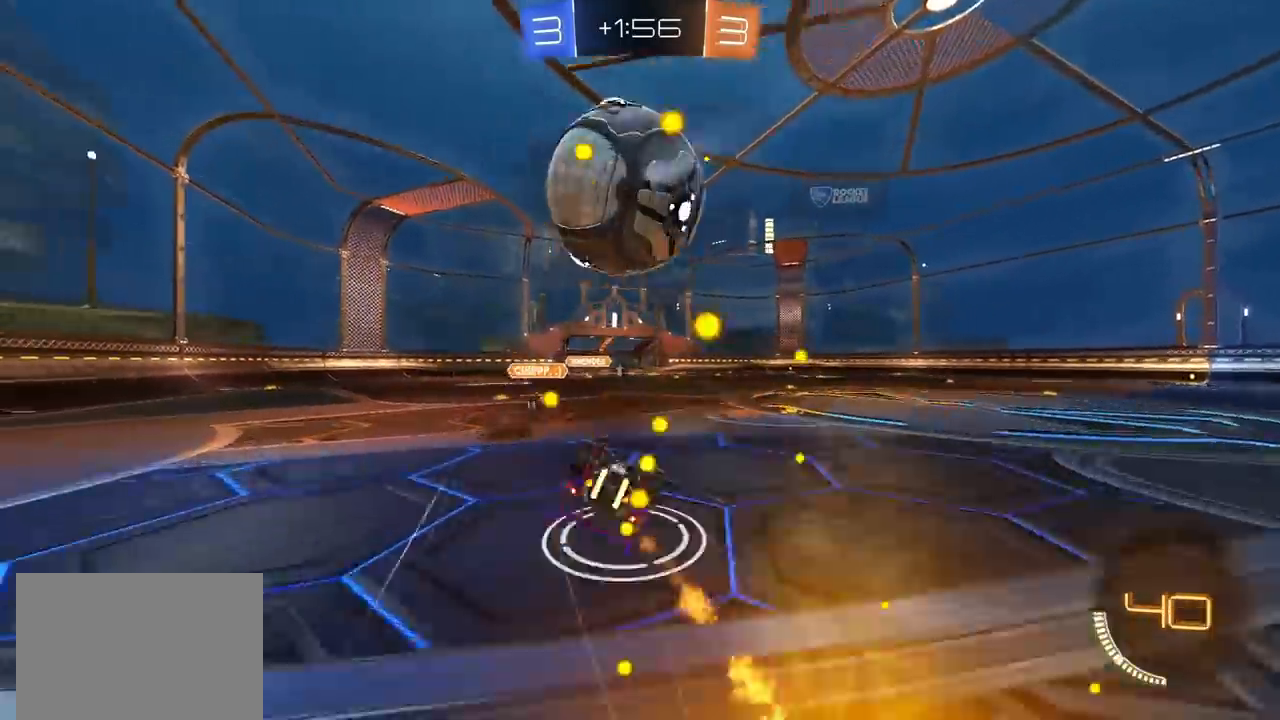
{"dt_ms": 500, "buttons": [], "left_stick": "left", "right_stick": "center", "events": [[50, "CIRCLE", "up"]]}
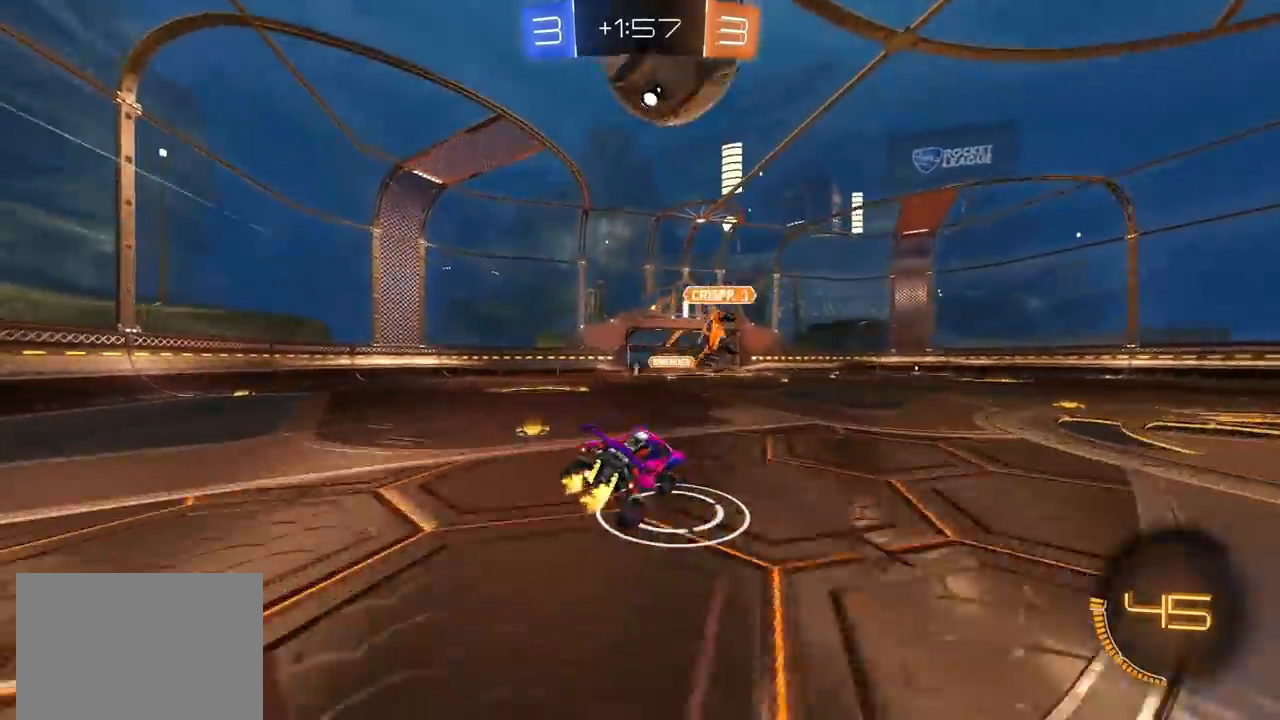
{"dt_ms": 500, "buttons": [], "left_stick": "center", "right_stick": "center", "events": [[83, "left_stick", "center"]]}
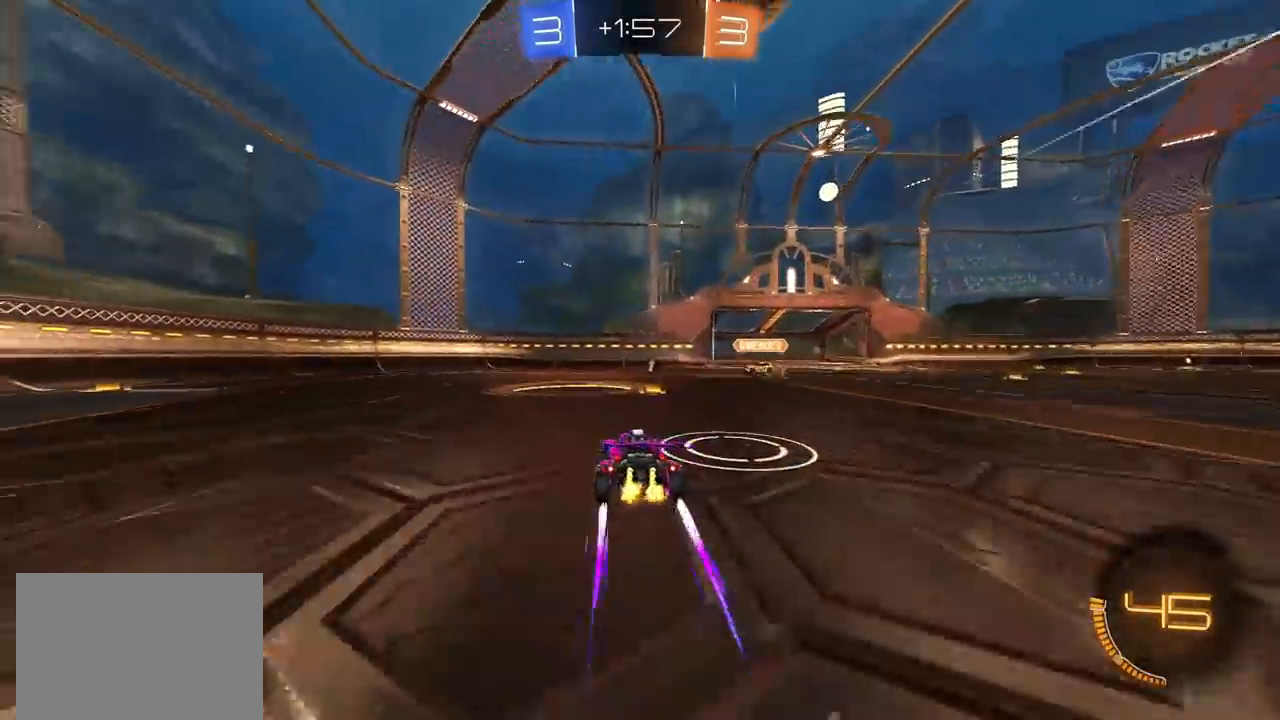
{"dt_ms": 500, "buttons": [], "left_stick": "left", "right_stick": "center", "events": [[167, "left_stick", "right"], [250, "TRIANGLE", "down"], [250, "left_stick", "left"], [300, "L1", "down"], [350, "TRIANGLE", "up"], [367, "L1", "up"]]}
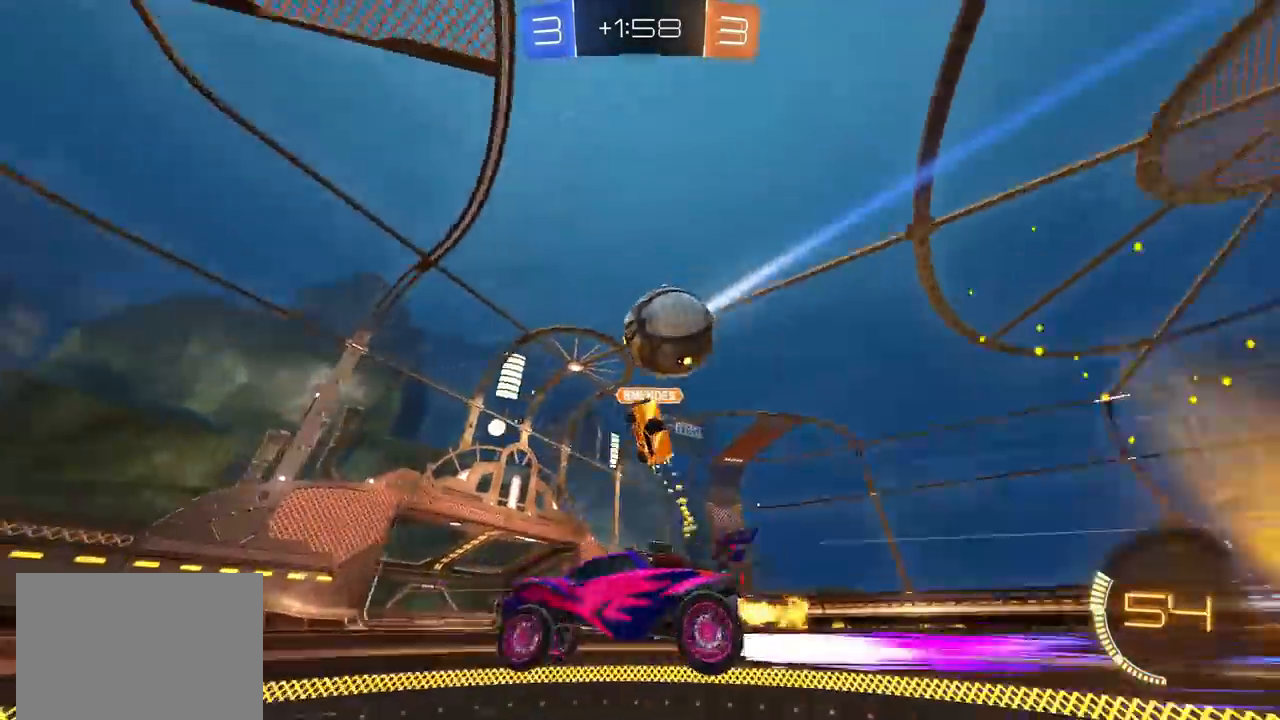
{"dt_ms": 500, "buttons": [], "left_stick": "left", "right_stick": "center", "events": []}
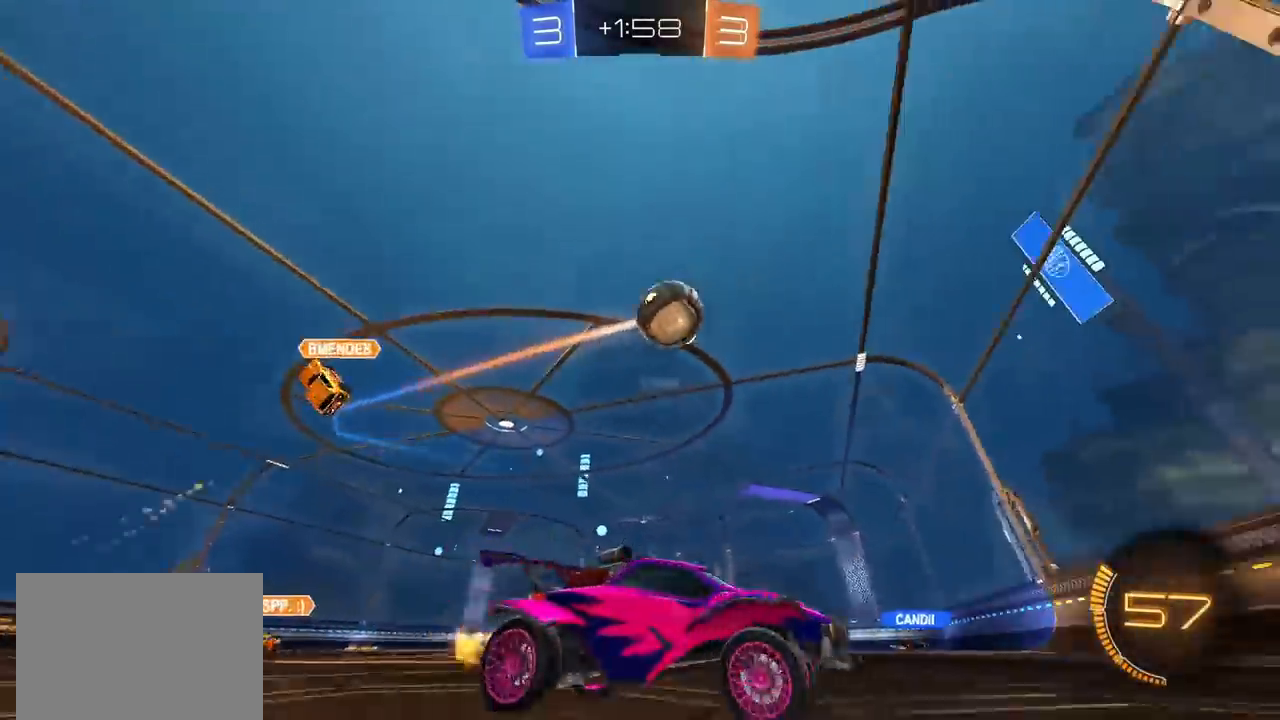
{"dt_ms": 500, "buttons": [], "left_stick": "left", "right_stick": "center", "events": [[33, "L1", "down"], [133, "L1", "up"]]}
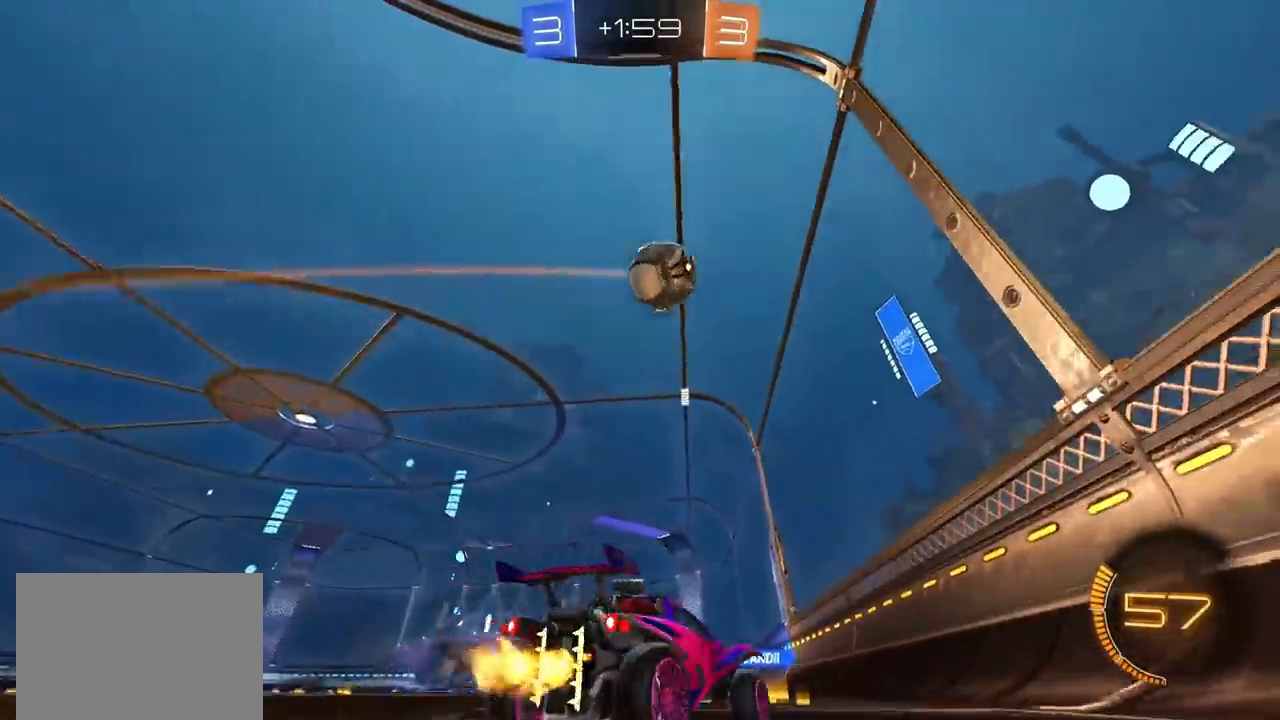
{"dt_ms": 1000, "buttons": [], "left_stick": "left", "right_stick": "center", "events": [[117, "left_stick", "center"], [517, "left_stick", "left"], [650, "left_stick", "center"], [717, "left_stick", "left"]]}
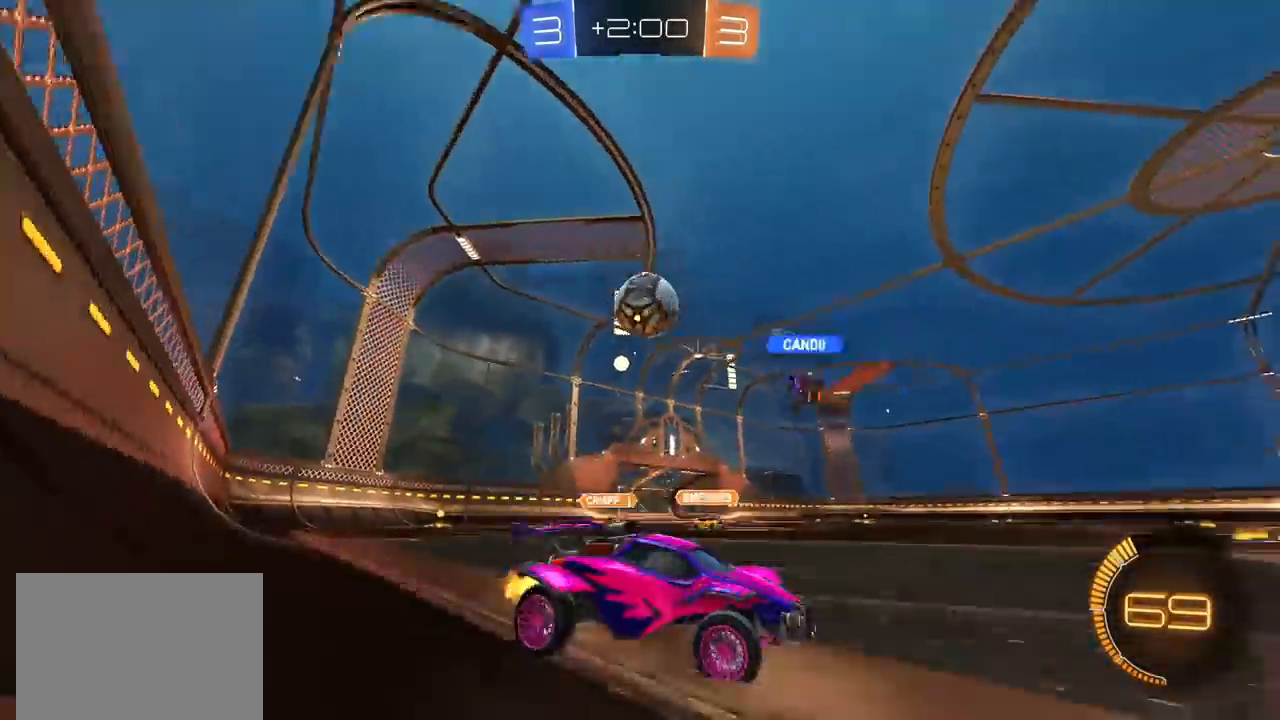
{"dt_ms": 500, "buttons": [], "left_stick": "up-left", "right_stick": "center", "events": [[433, "left_stick", "up-left"]]}
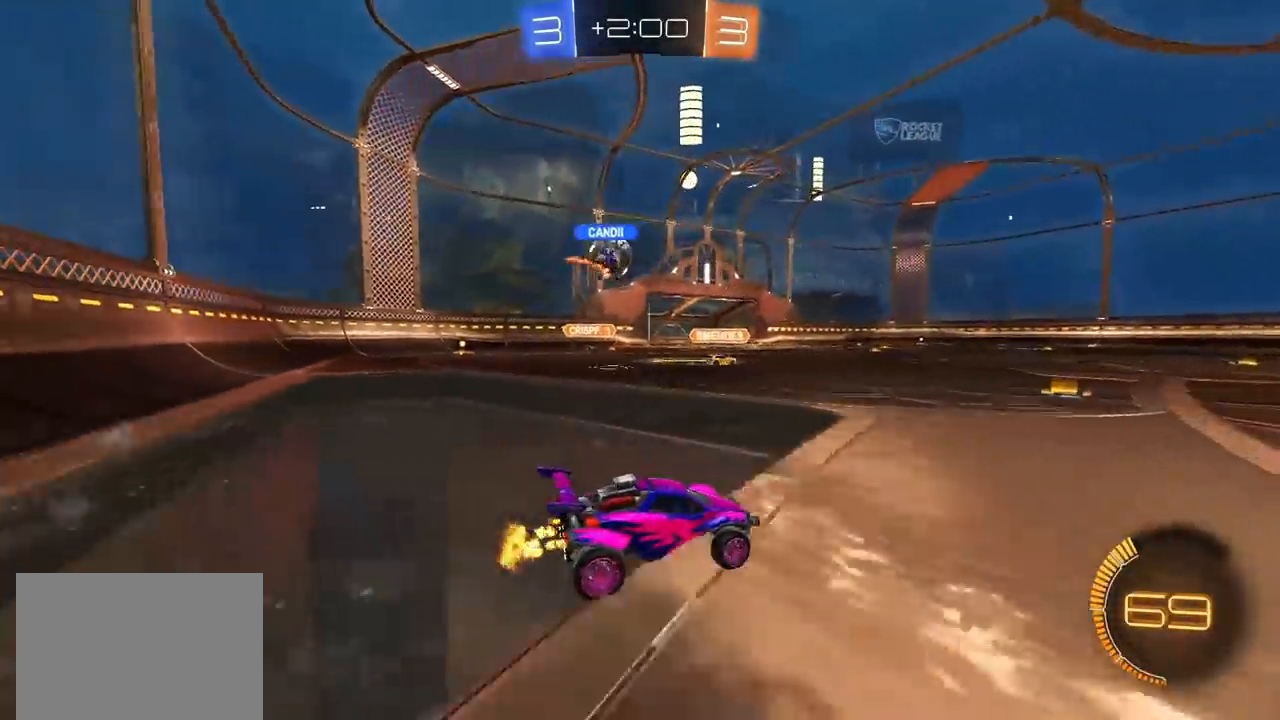
{"dt_ms": 500, "buttons": ["CIRCLE"], "left_stick": "center", "right_stick": "center", "events": [[117, "left_stick", "center"], [167, "CIRCLE", "down"]]}
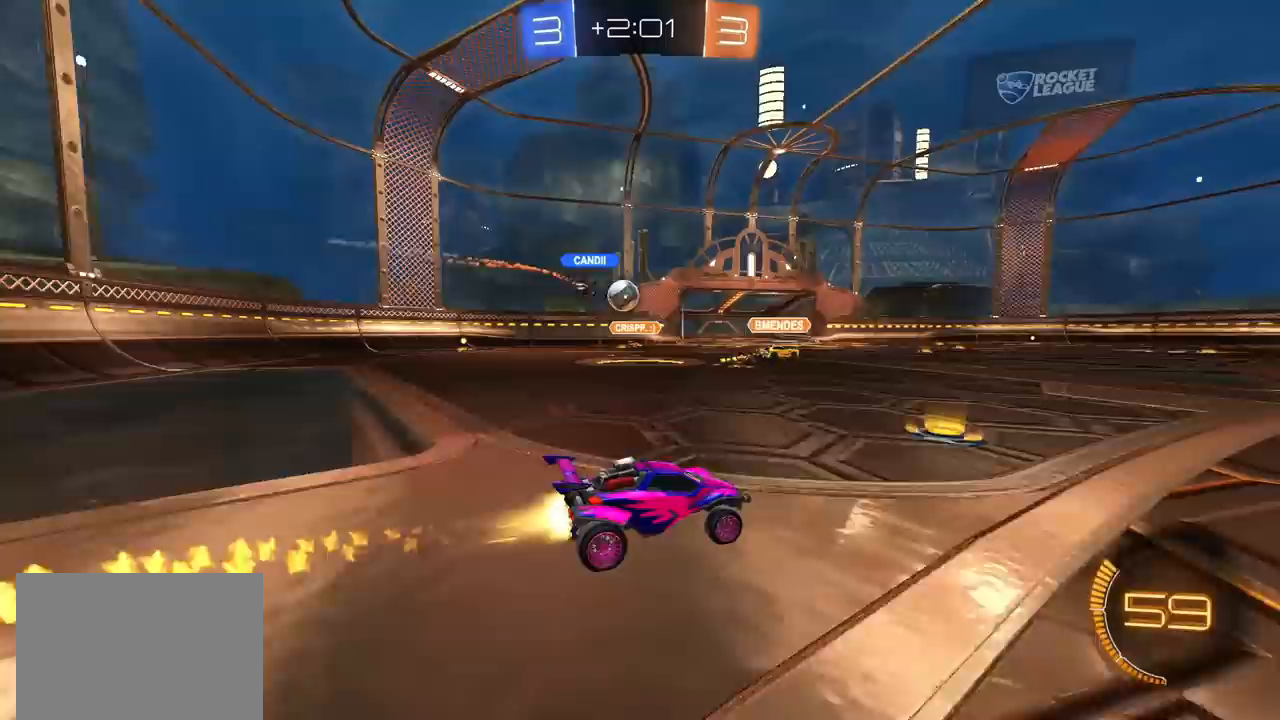
{"dt_ms": 500, "buttons": ["CIRCLE"], "left_stick": "center", "right_stick": "center", "events": [[117, "left_stick", "up-right"], [200, "CIRCLE", "up"], [300, "left_stick", "center"], [383, "CIRCLE", "down"]]}
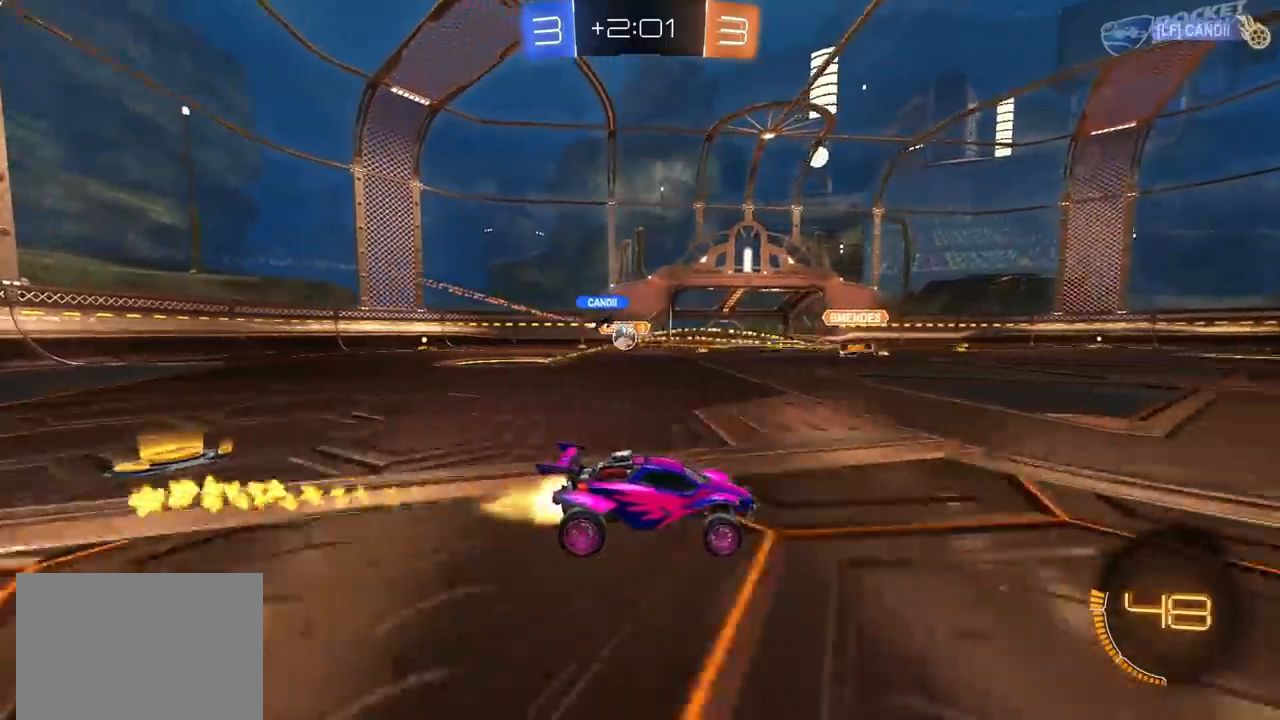
{"dt_ms": 500, "buttons": ["CIRCLE"], "left_stick": "left", "right_stick": "center", "events": [[167, "CIRCLE", "up"], [167, "left_stick", "left"], [367, "L1", "down"], [450, "L1", "up"], [500, "CIRCLE", "down"]]}
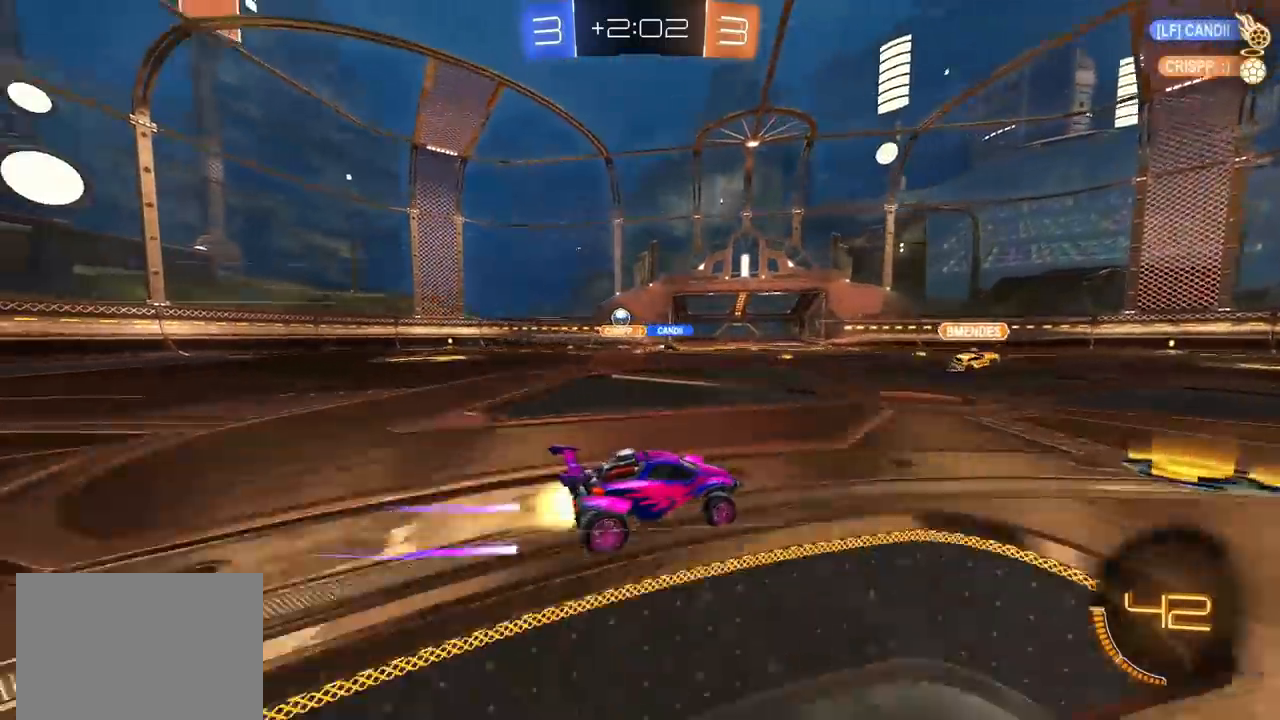
{"dt_ms": 500, "buttons": ["CIRCLE"], "left_stick": "center", "right_stick": "center", "events": [[433, "left_stick", "center"]]}
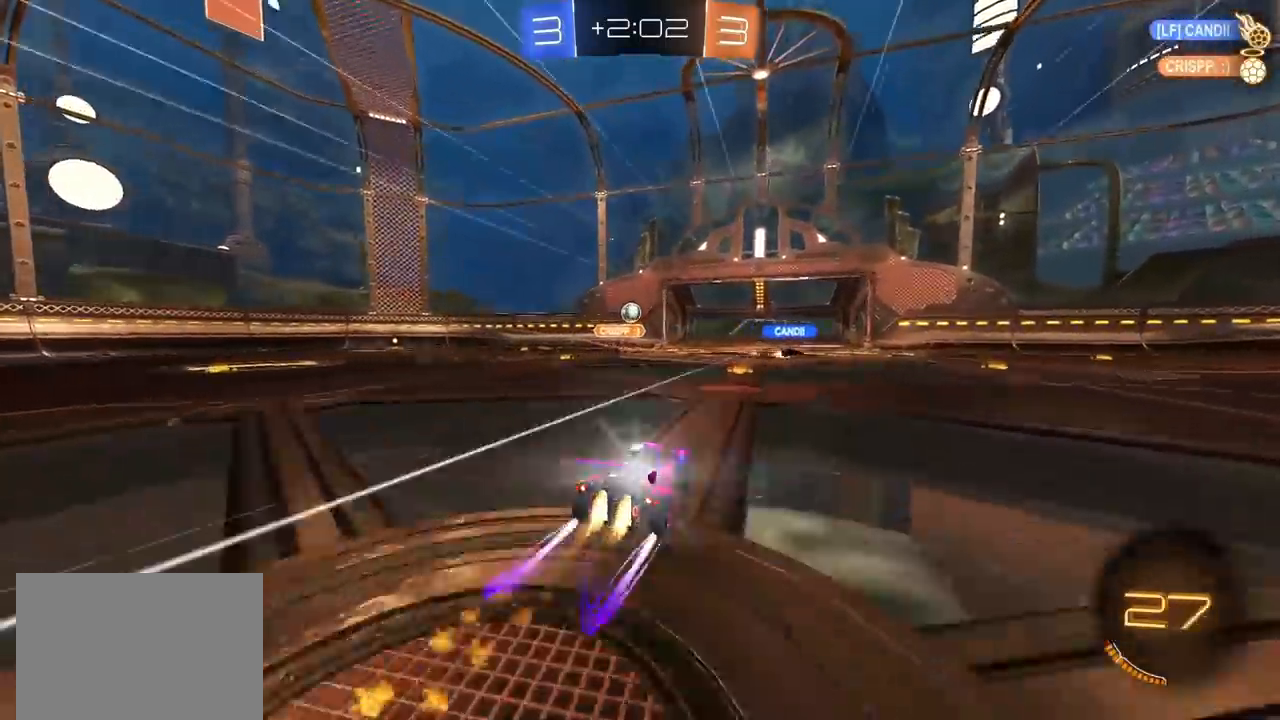
{"dt_ms": 500, "buttons": [], "left_stick": "left", "right_stick": "center", "events": [[167, "CIRCLE", "up"], [200, "left_stick", "left"], [300, "left_stick", "center"], [367, "left_stick", "left"]]}
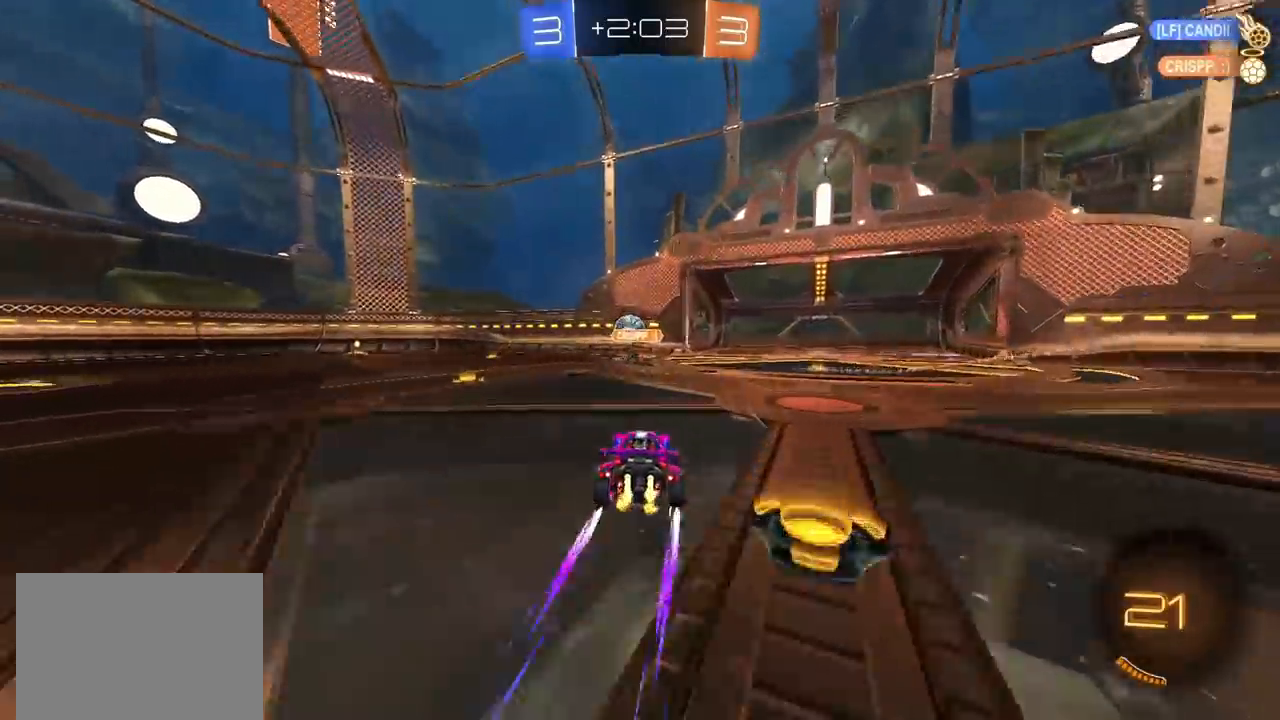
{"dt_ms": 500, "buttons": ["CIRCLE"], "left_stick": "center", "right_stick": "center", "events": [[17, "left_stick", "center"], [67, "left_stick", "up-left"], [167, "left_stick", "center"], [267, "left_stick", "left"], [400, "left_stick", "center"], [483, "CIRCLE", "down"]]}